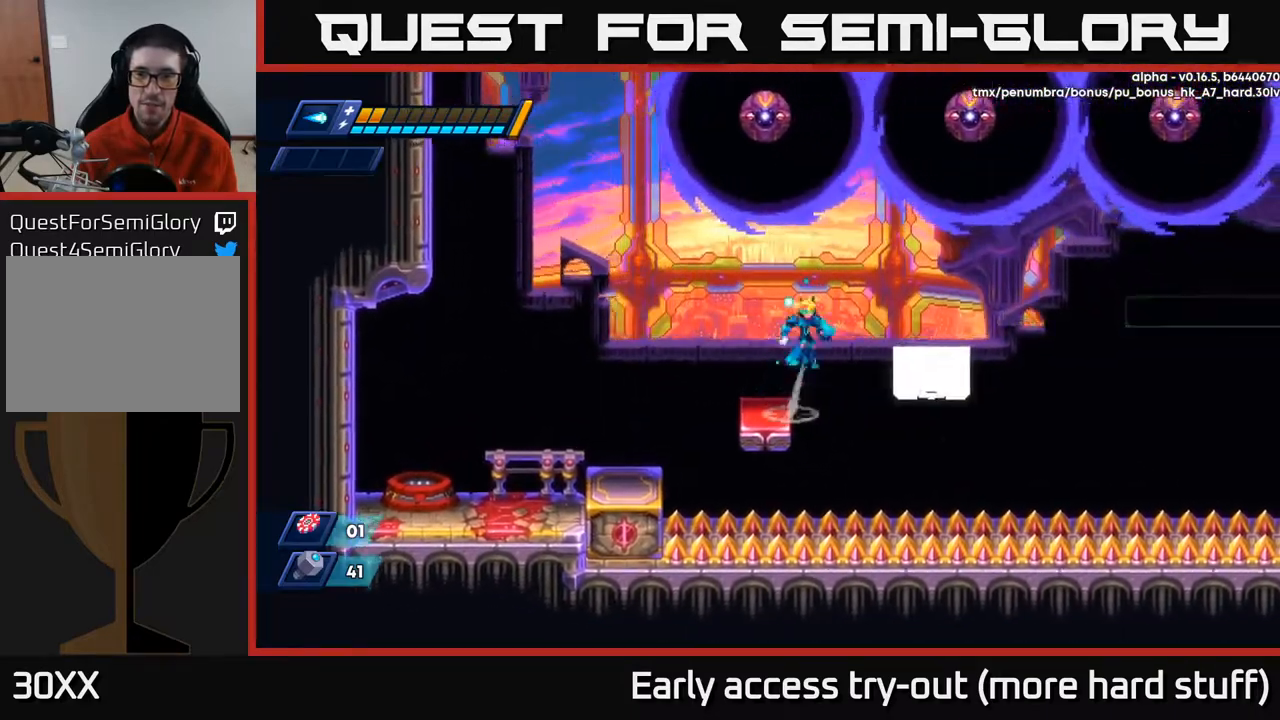
Gameplay with a controller (Xbox layout); each line is a JSON object with the inputs held at the frame after it. "events" lists button and stick changes between this image and that frame as [ms after this image, input, new state], when the widget could be followed in between. Not read: left_stick.
{"buttons": ["DPAD_RIGHT"], "right_stick": "center", "events": [[217, "A", "up"]]}
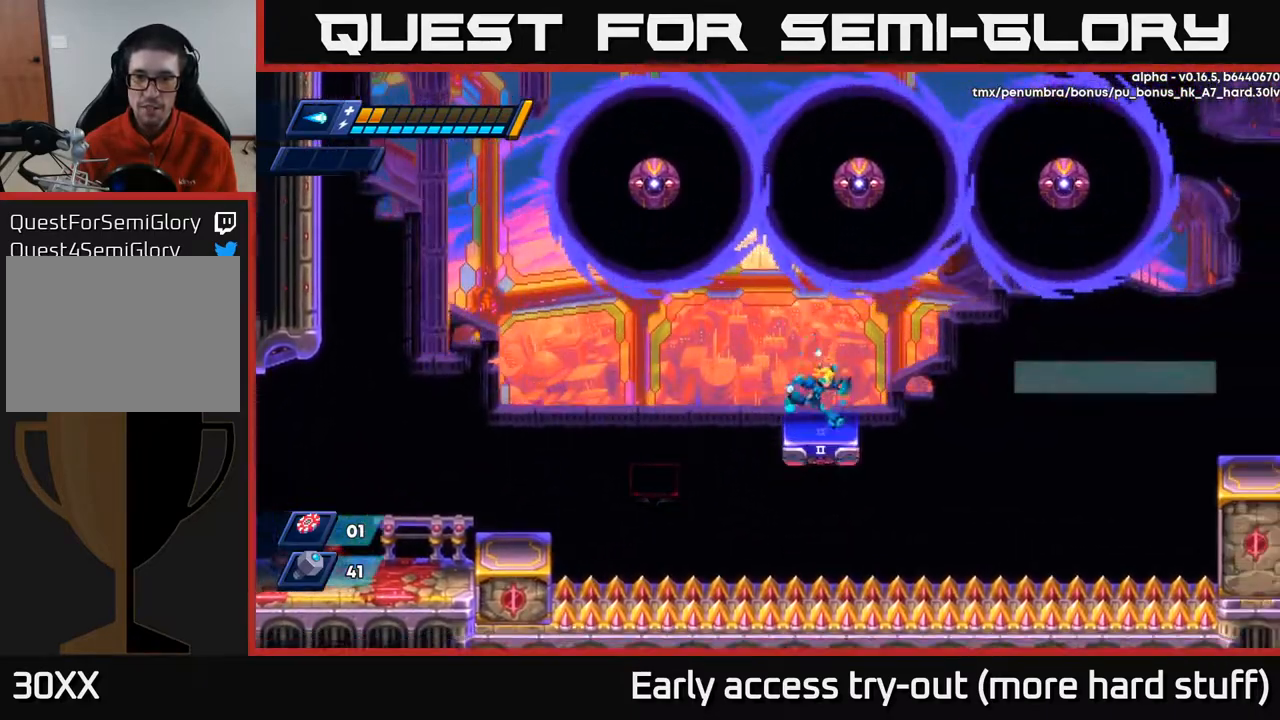
{"buttons": [], "right_stick": "center", "events": [[83, "DPAD_RIGHT", "up"]]}
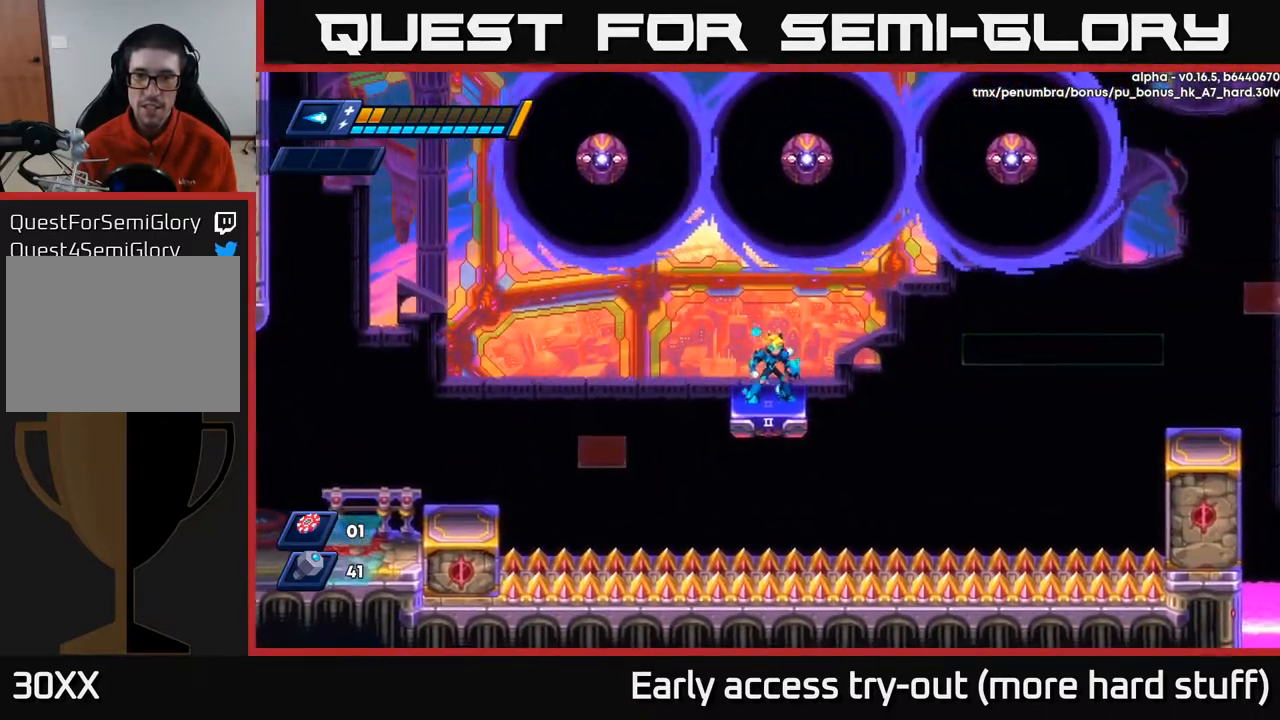
{"buttons": ["DPAD_LEFT"], "right_stick": "center", "events": [[500, "DPAD_LEFT", "down"]]}
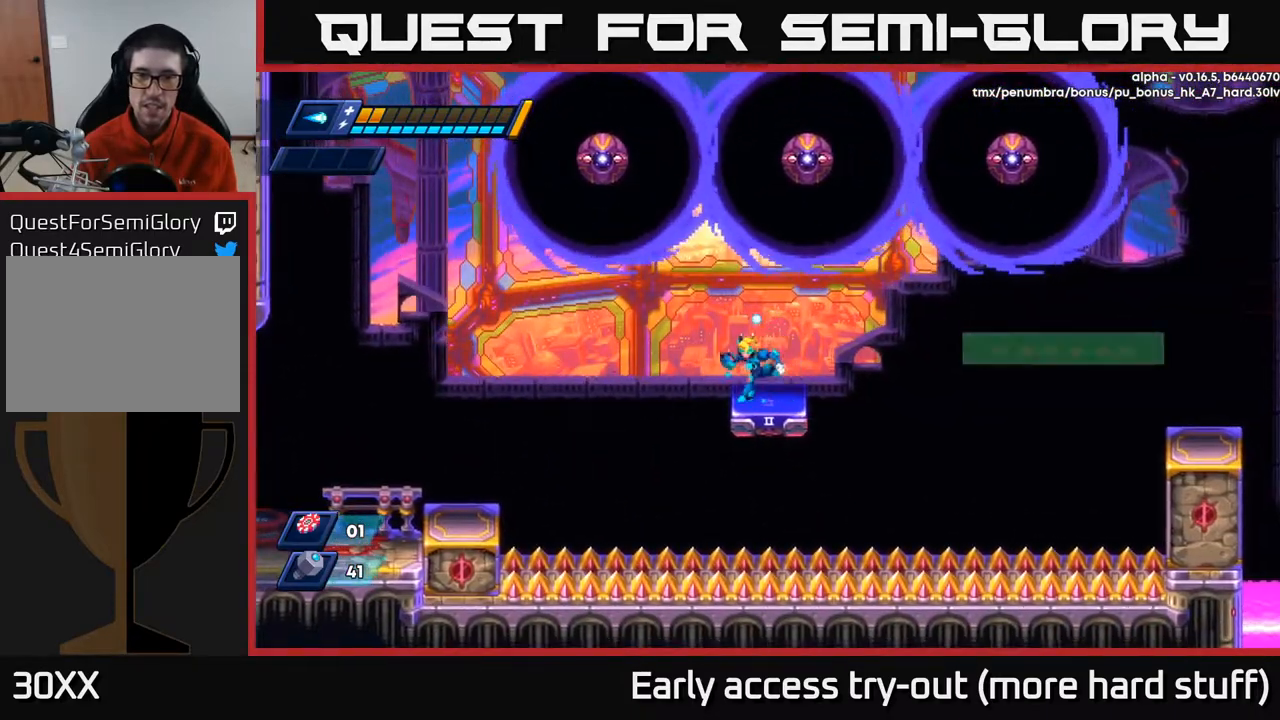
{"buttons": ["R2", "DPAD_LEFT"], "right_stick": "center", "events": [[83, "R2", "down"], [200, "A", "down"], [283, "A", "up"]]}
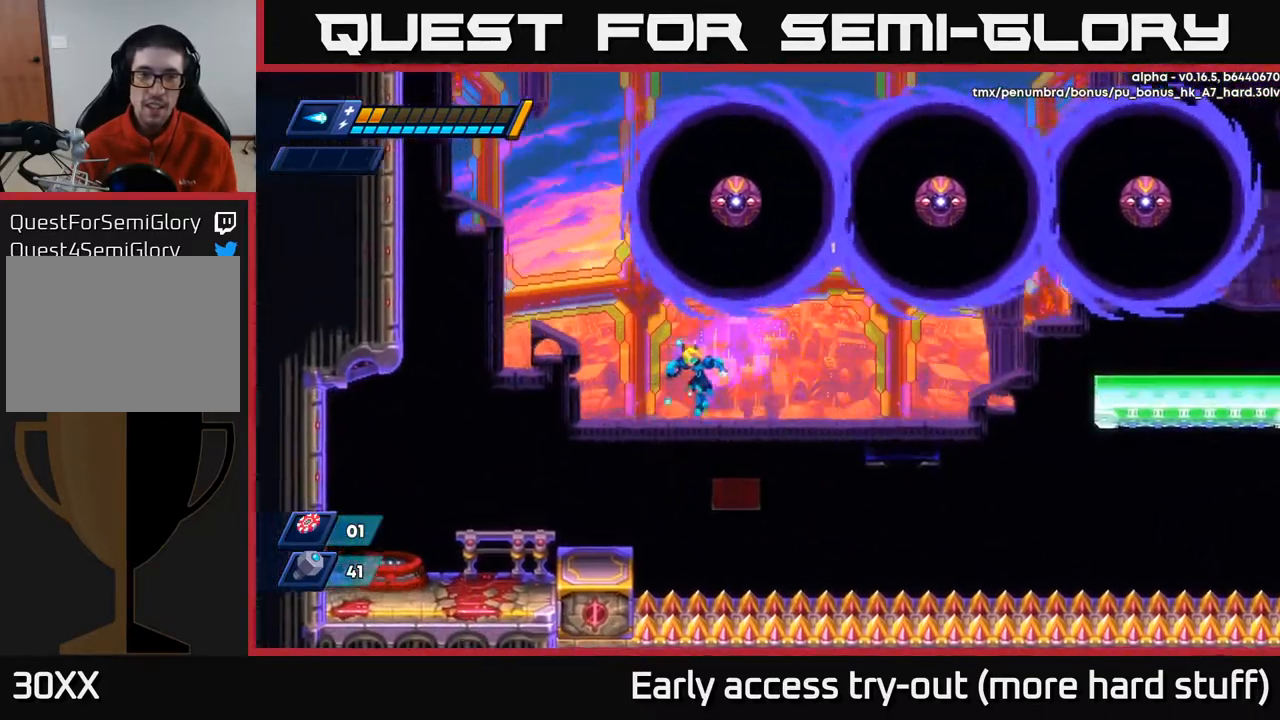
{"buttons": [], "right_stick": "center", "events": [[217, "R2", "up"], [267, "DPAD_LEFT", "up"], [350, "DPAD_RIGHT", "down"], [417, "DPAD_RIGHT", "up"]]}
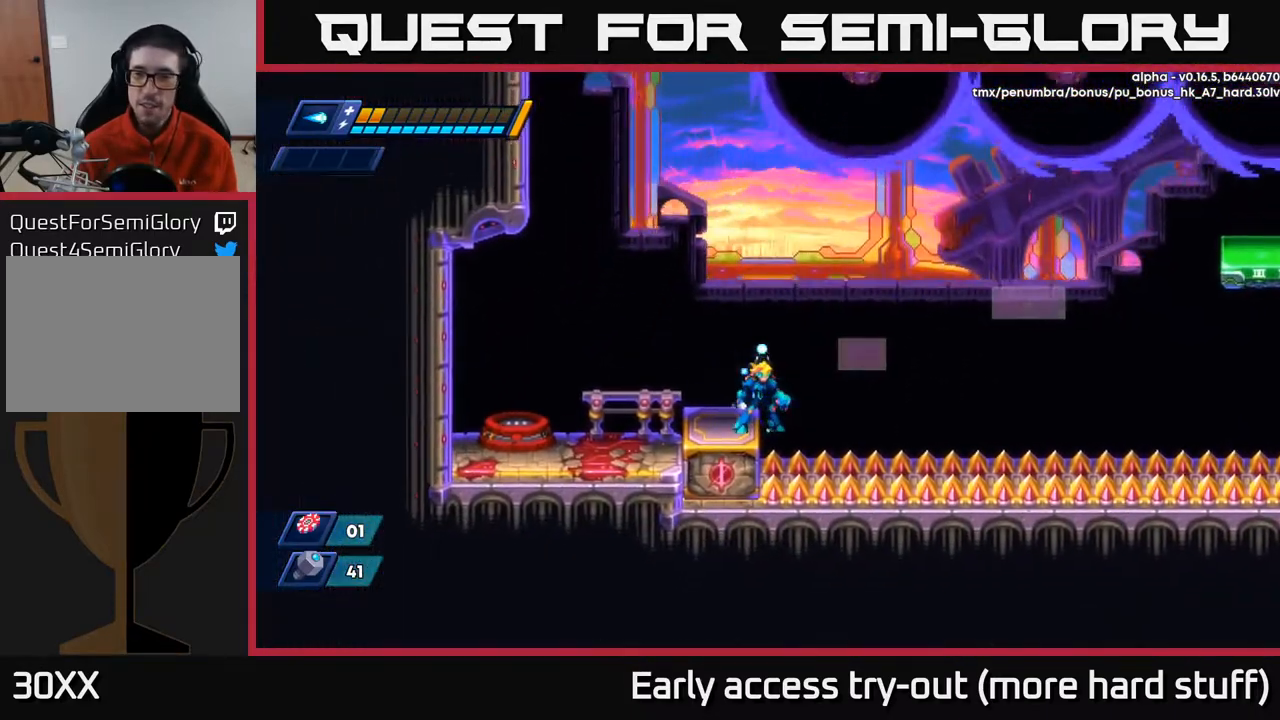
{"buttons": ["A"], "right_stick": "center", "events": [[317, "A", "down"]]}
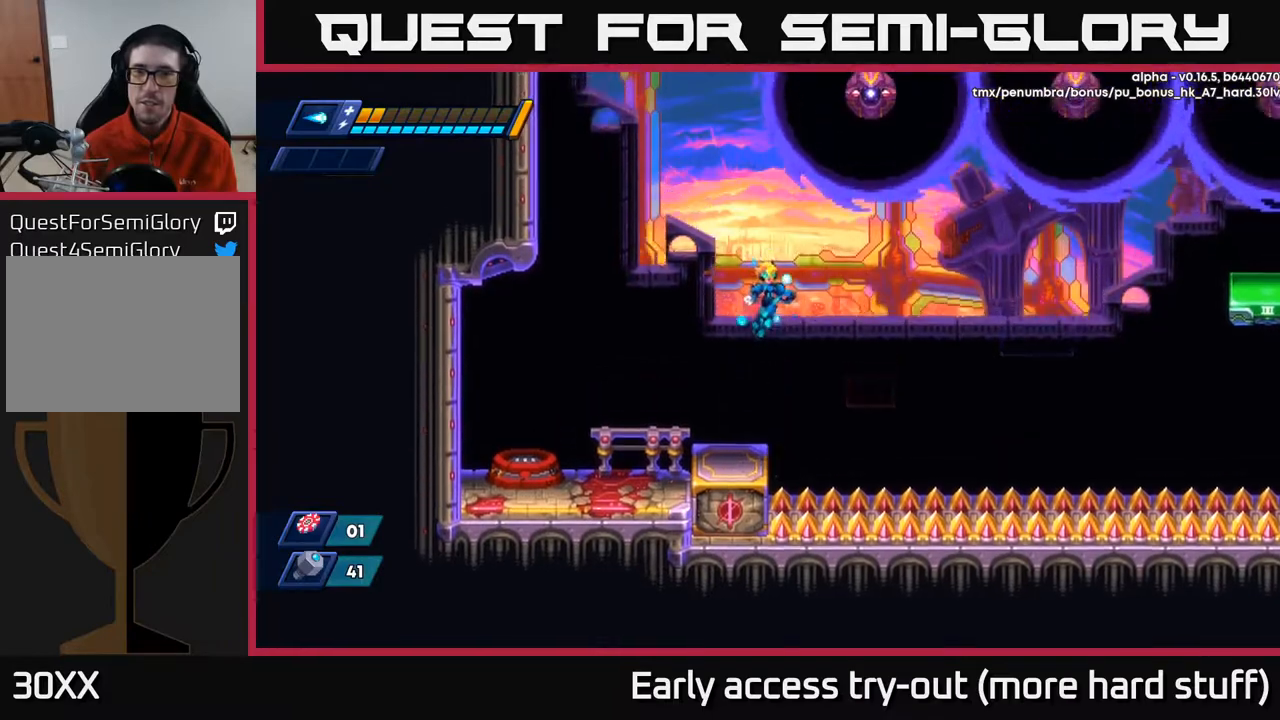
{"buttons": [], "right_stick": "center", "events": [[217, "A", "up"]]}
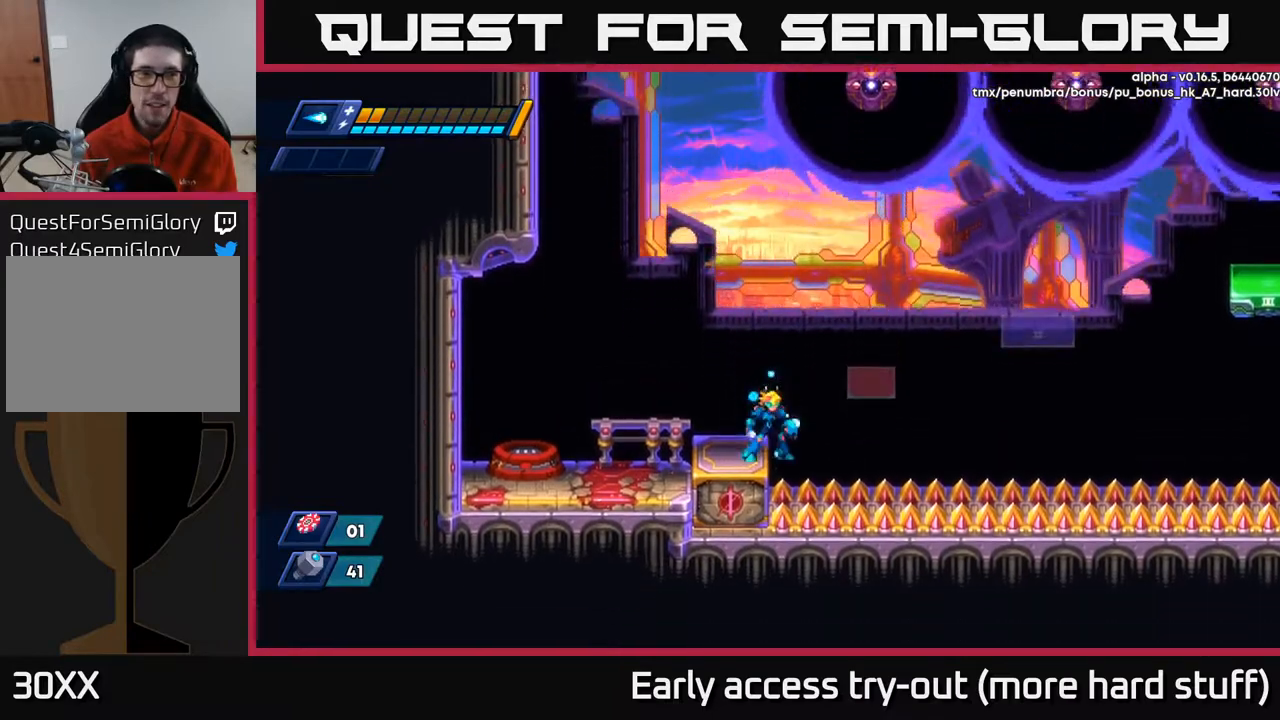
{"buttons": ["DPAD_LEFT"], "right_stick": "center", "events": [[450, "DPAD_LEFT", "down"]]}
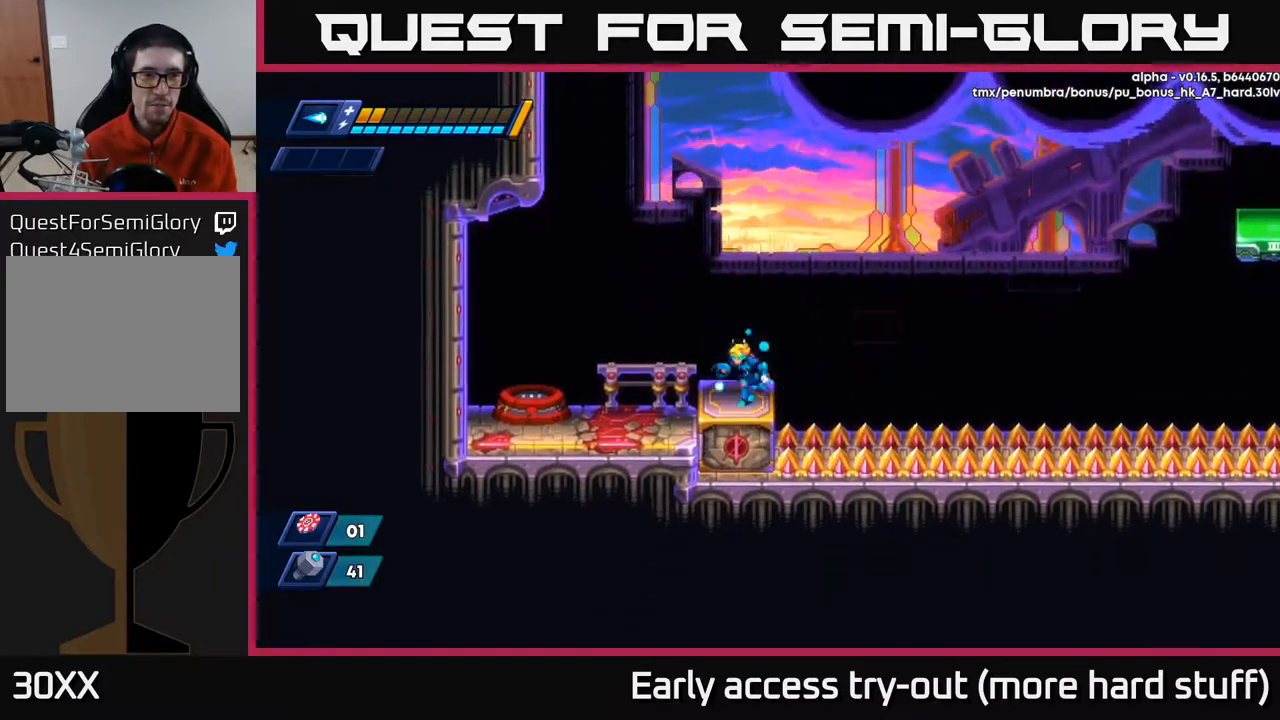
{"buttons": ["A", "R2", "DPAD_LEFT"], "right_stick": "center", "events": [[150, "A", "down"], [150, "R2", "down"]]}
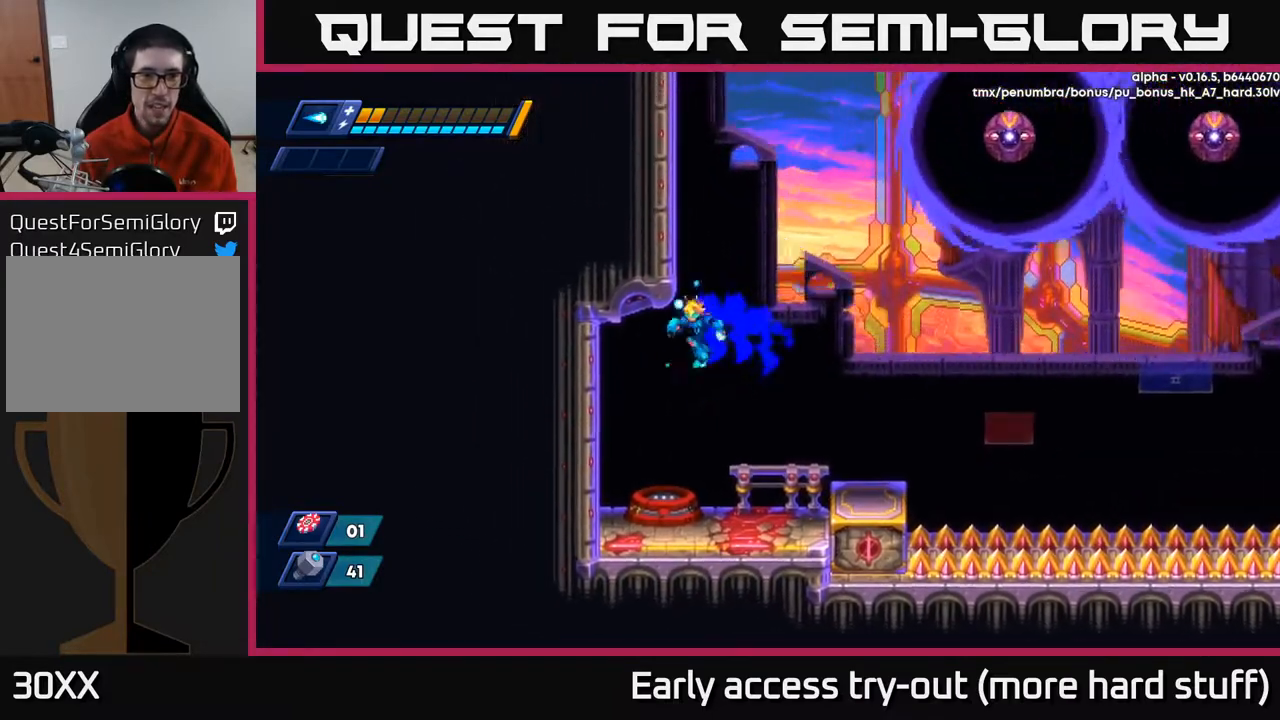
{"buttons": ["A", "R2"], "right_stick": "center", "events": [[83, "A", "up"], [400, "DPAD_LEFT", "up"], [417, "A", "down"]]}
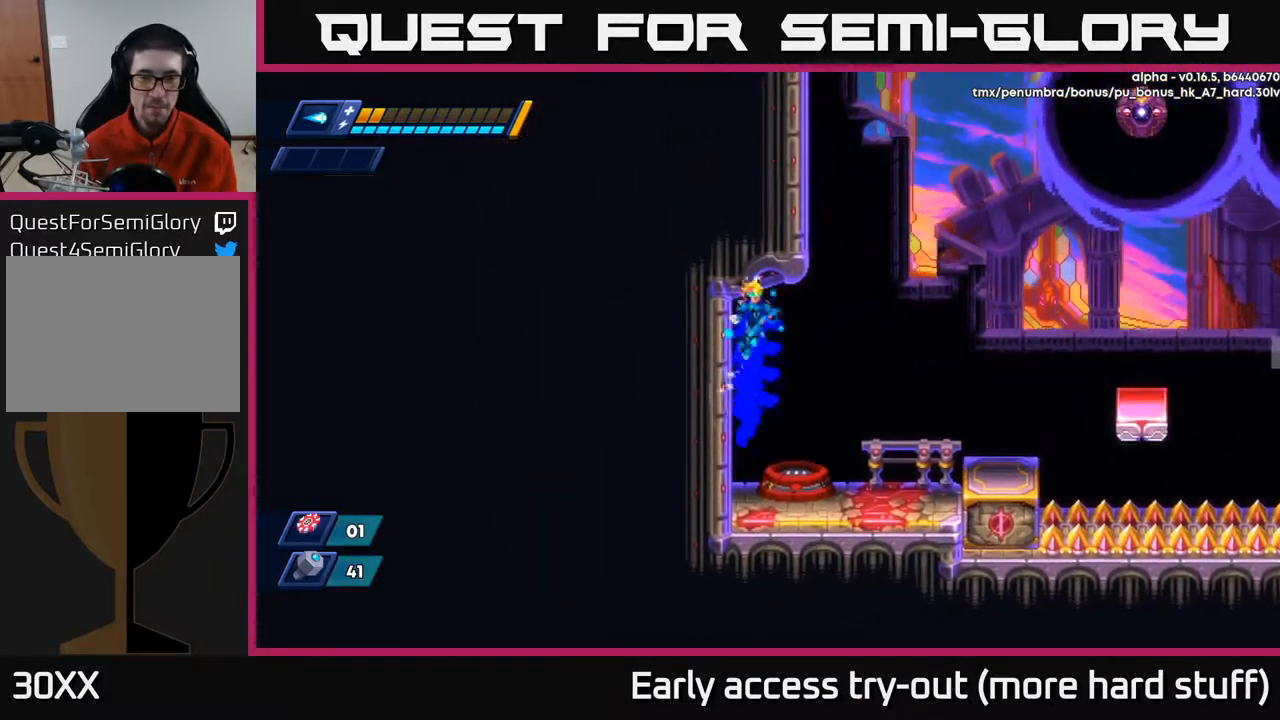
{"buttons": ["R2", "DPAD_LEFT"], "right_stick": "center", "events": [[50, "A", "up"], [67, "DPAD_LEFT", "down"]]}
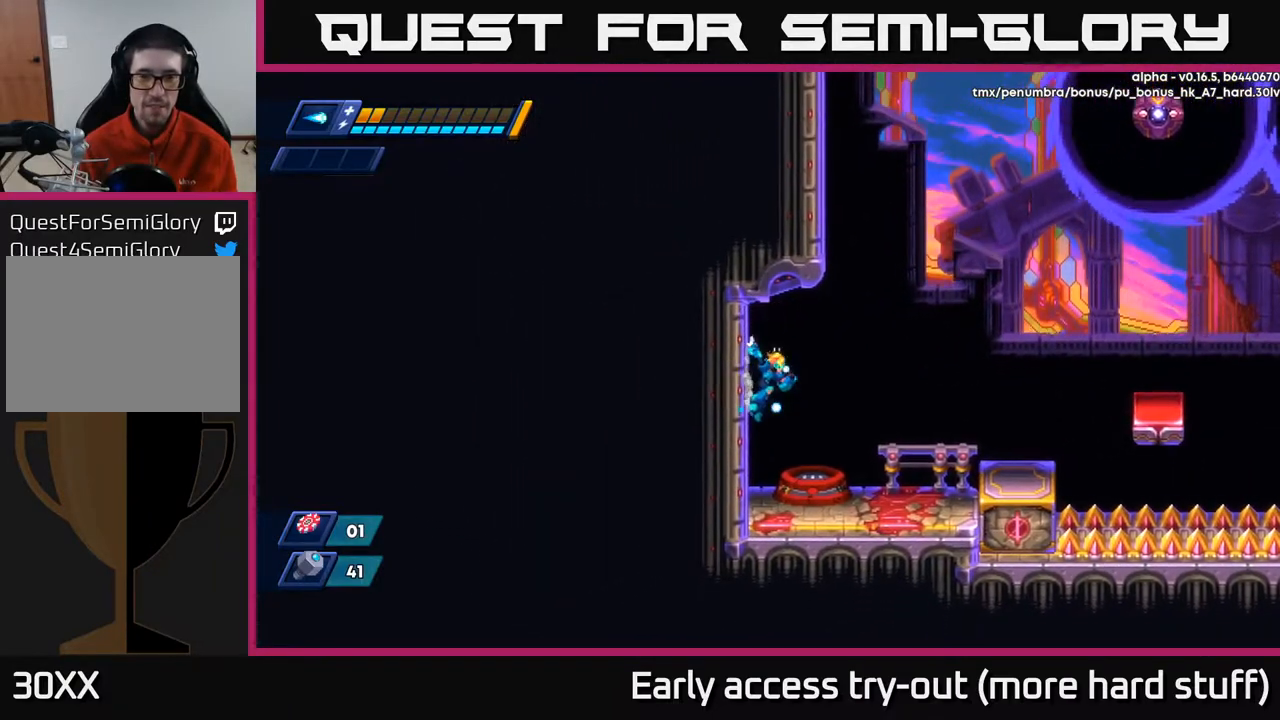
{"buttons": ["A", "R2", "DPAD_LEFT"], "right_stick": "center", "events": [[50, "DPAD_LEFT", "up"], [83, "DPAD_RIGHT", "down"], [150, "A", "down"], [367, "DPAD_RIGHT", "up"], [383, "DPAD_LEFT", "down"]]}
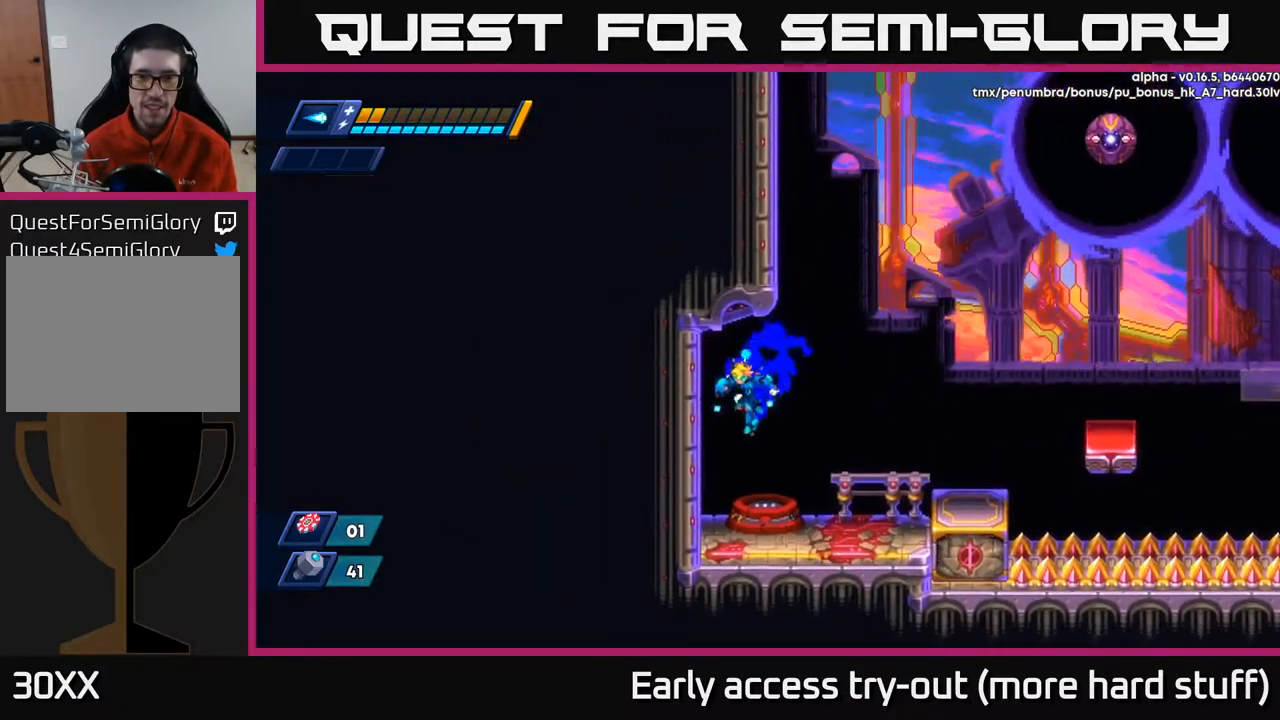
{"buttons": ["R2", "DPAD_LEFT"], "right_stick": "center", "events": [[67, "A", "up"], [233, "A", "down"], [317, "A", "up"]]}
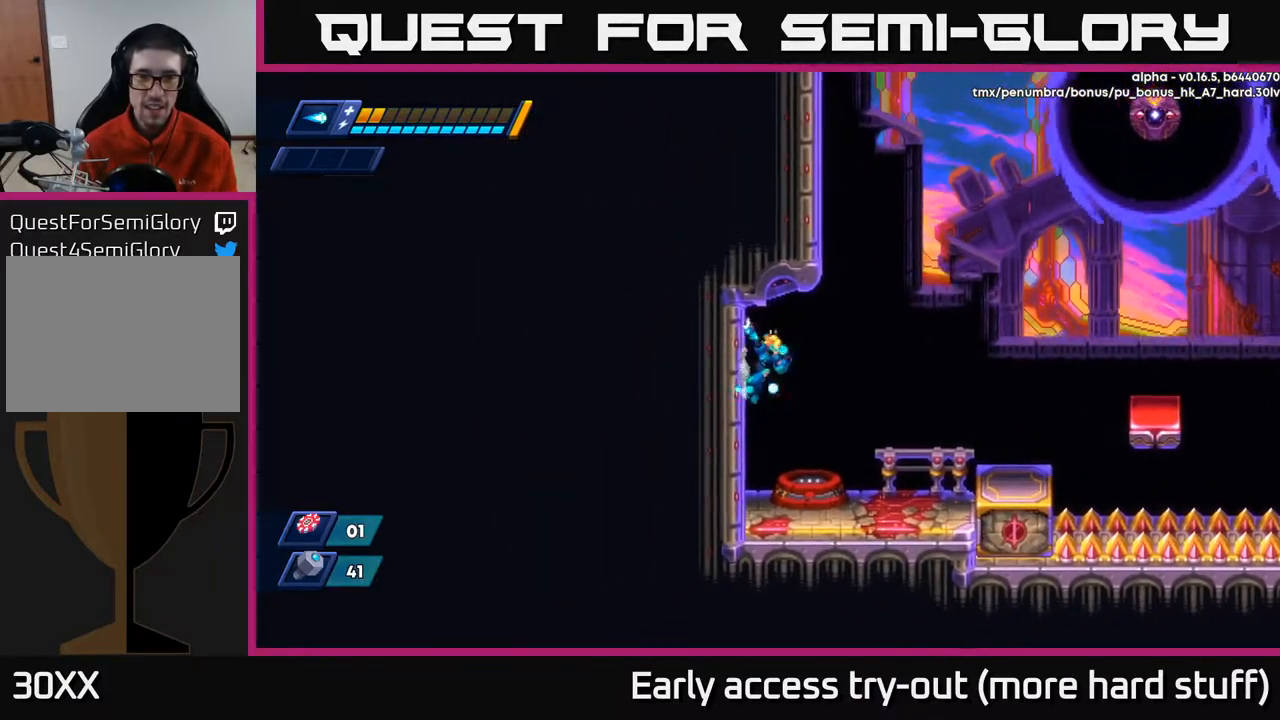
{"buttons": ["A", "R2", "DPAD_RIGHT"], "right_stick": "center", "events": [[333, "DPAD_LEFT", "up"], [333, "DPAD_RIGHT", "down"], [383, "A", "down"]]}
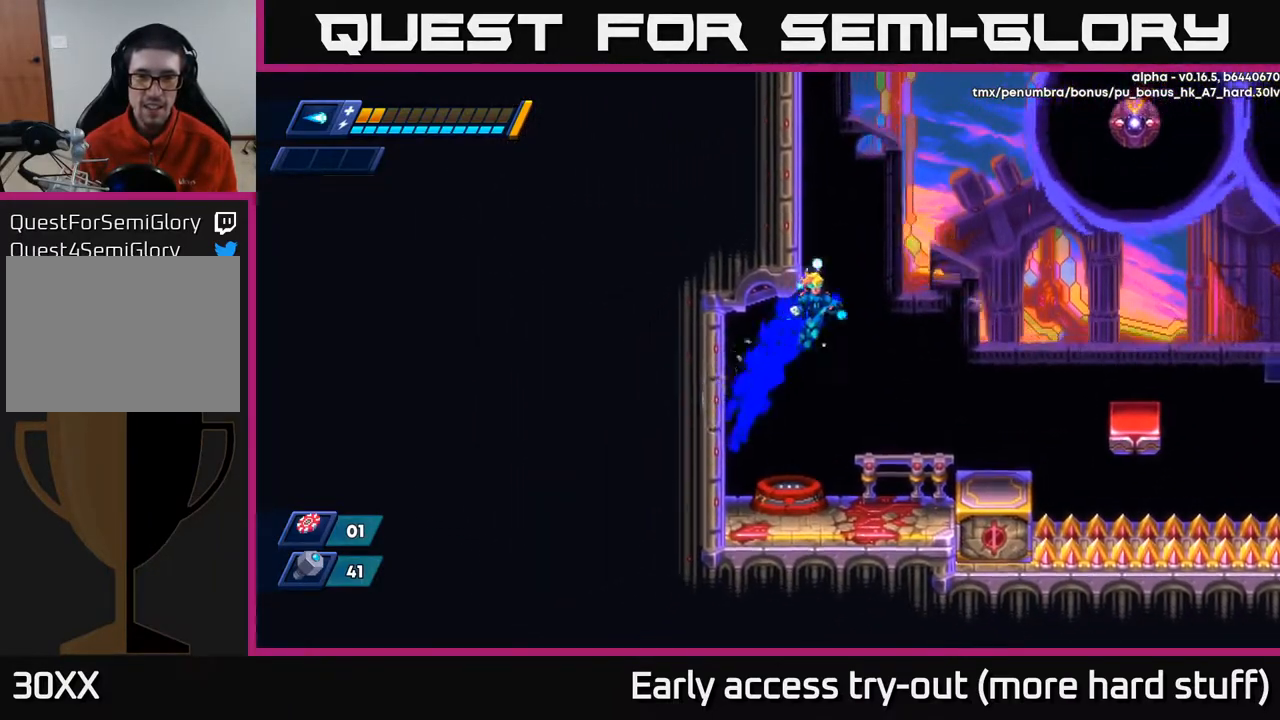
{"buttons": ["R2", "DPAD_LEFT"], "right_stick": "center", "events": [[100, "DPAD_RIGHT", "up"], [133, "DPAD_LEFT", "down"], [333, "A", "up"]]}
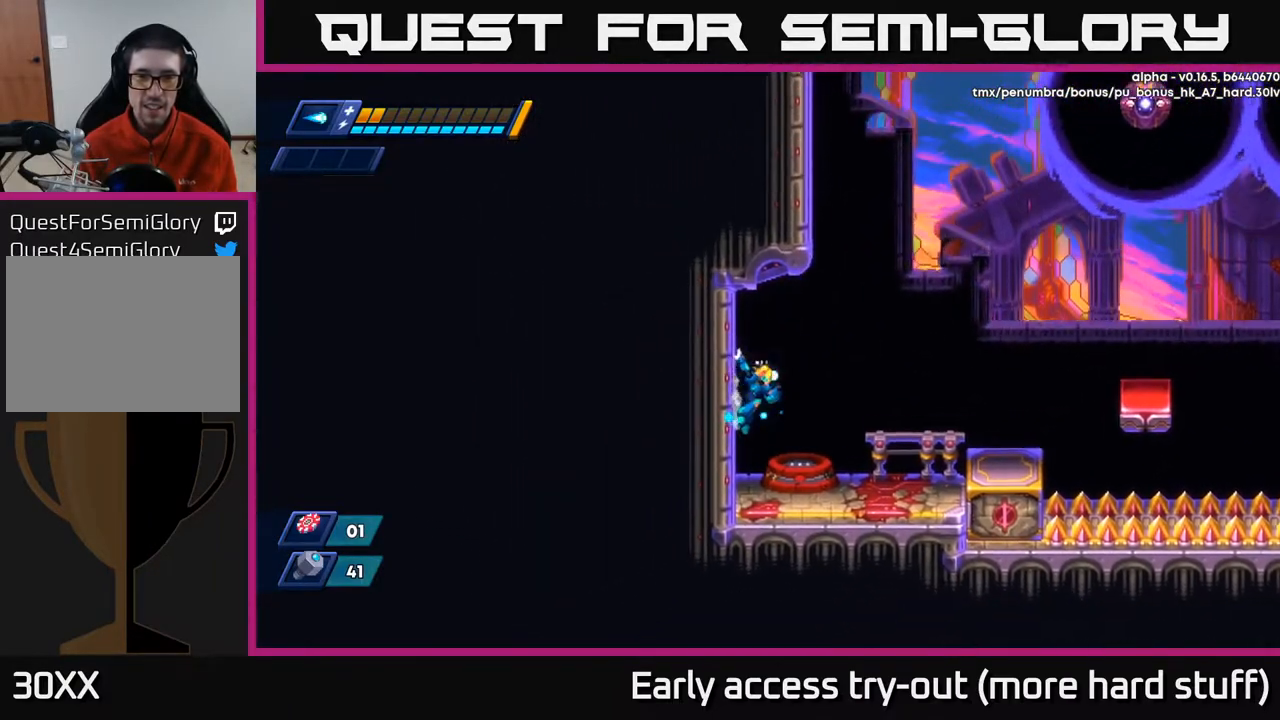
{"buttons": ["A", "R2", "DPAD_RIGHT"], "right_stick": "center", "events": [[317, "DPAD_LEFT", "up"], [333, "A", "down"], [333, "DPAD_RIGHT", "down"]]}
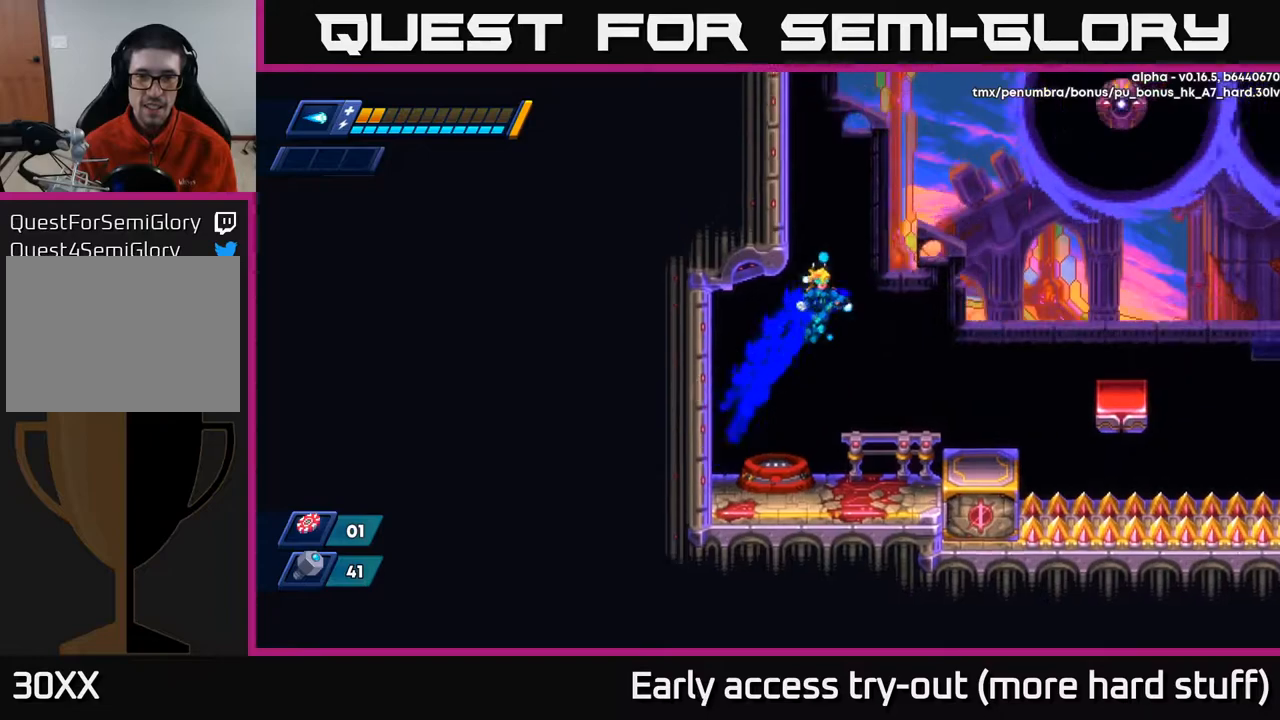
{"buttons": ["R2", "DPAD_LEFT"], "right_stick": "center", "events": [[83, "DPAD_RIGHT", "up"], [117, "DPAD_LEFT", "down"], [267, "A", "up"]]}
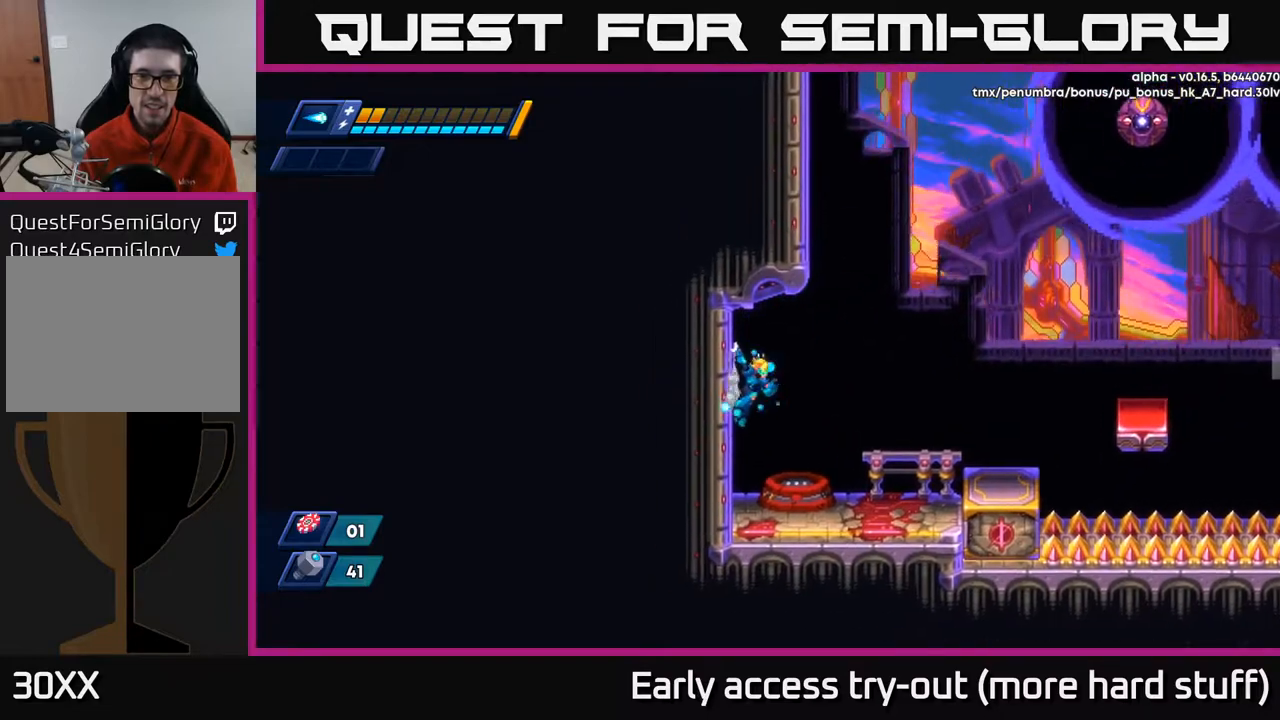
{"buttons": ["A", "R2", "DPAD_LEFT"], "right_stick": "center", "events": [[33, "DPAD_LEFT", "up"], [50, "DPAD_RIGHT", "down"], [133, "A", "down"], [367, "DPAD_RIGHT", "up"], [383, "DPAD_LEFT", "down"]]}
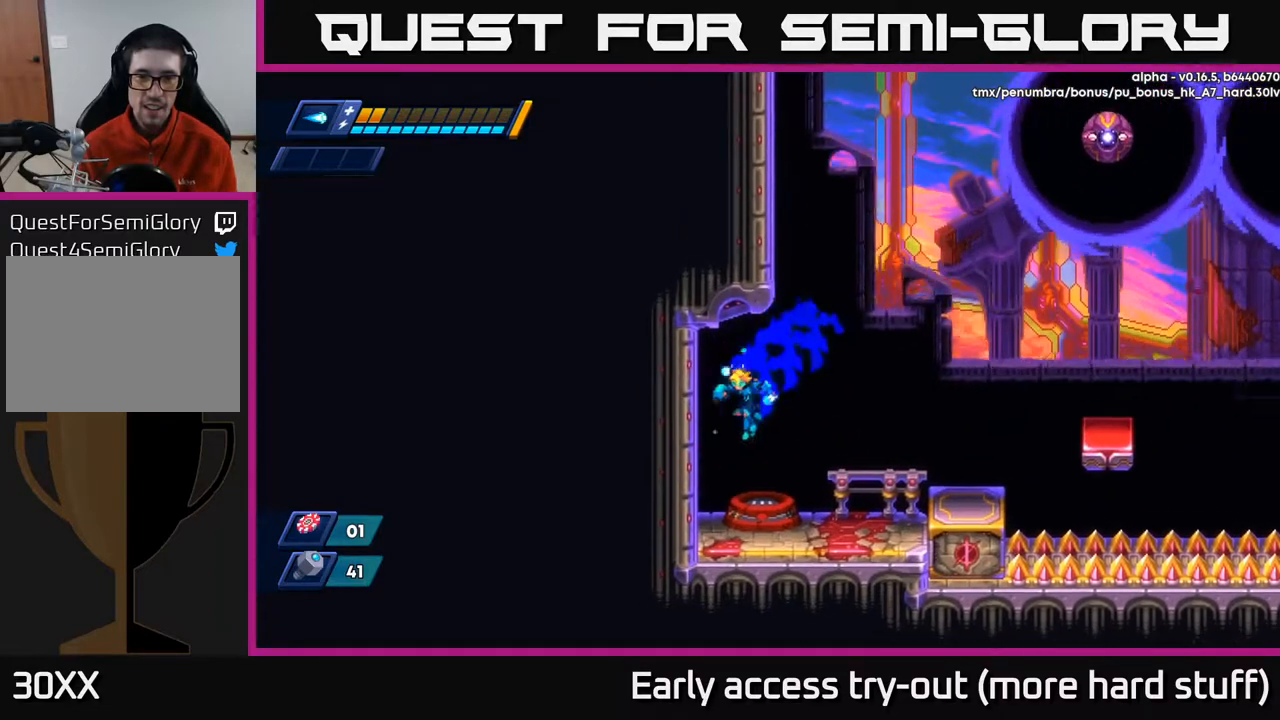
{"buttons": ["R2", "DPAD_LEFT"], "right_stick": "center", "events": [[67, "A", "up"], [250, "A", "down"], [300, "A", "up"]]}
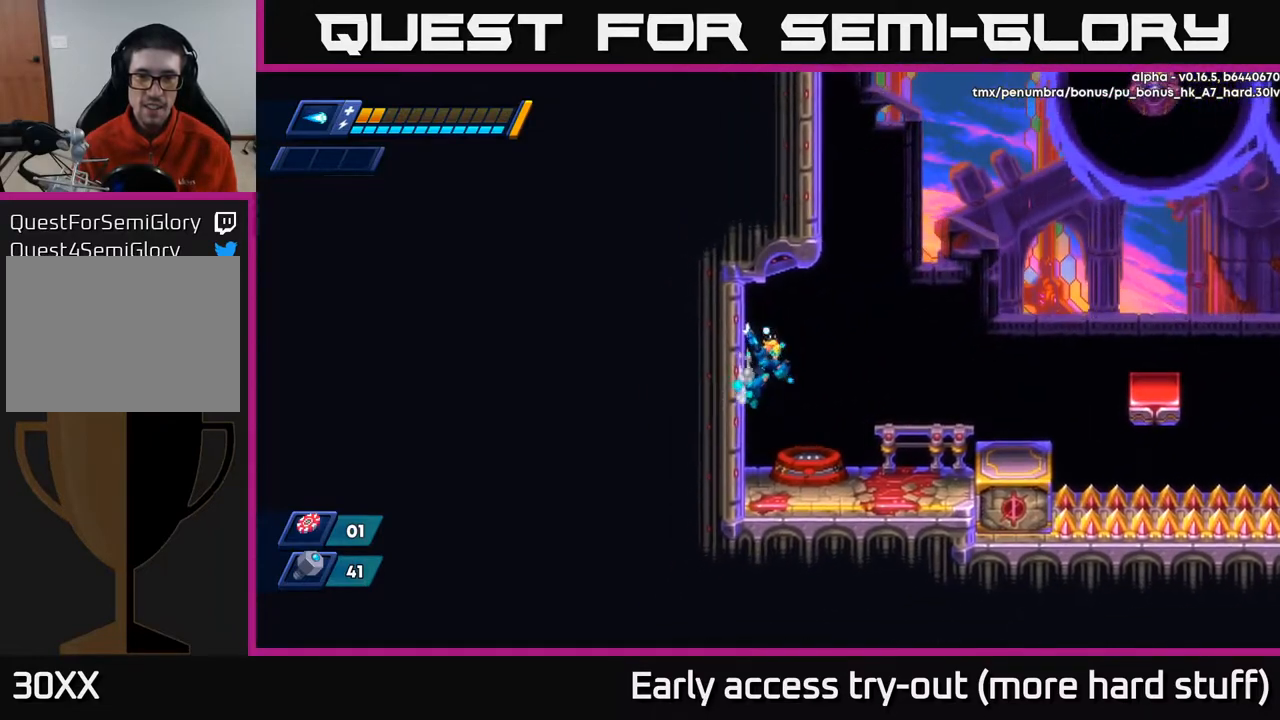
{"buttons": ["A", "R2", "DPAD_LEFT"], "right_stick": "center", "events": [[33, "DPAD_LEFT", "up"], [50, "DPAD_RIGHT", "down"], [117, "A", "down"], [350, "DPAD_RIGHT", "up"], [383, "DPAD_LEFT", "down"]]}
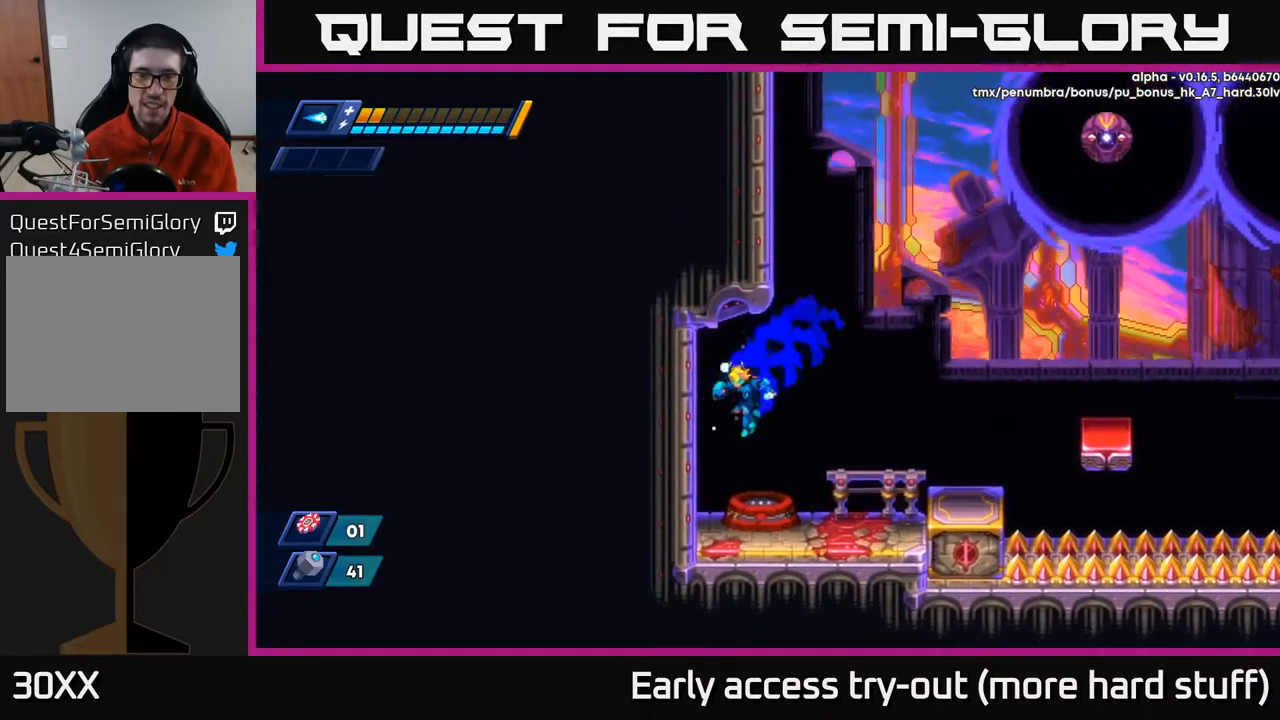
{"buttons": ["R2", "DPAD_LEFT"], "right_stick": "center", "events": [[50, "A", "up"], [250, "A", "down"], [300, "A", "up"]]}
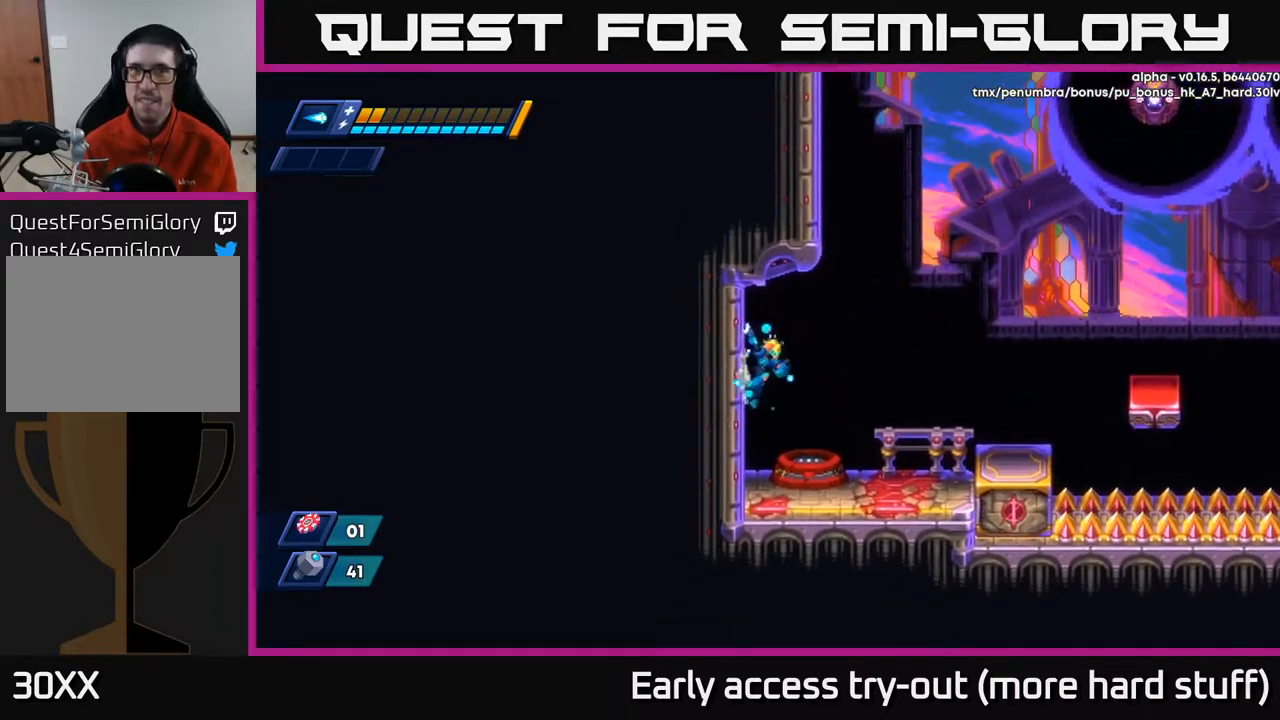
{"buttons": ["A", "R2", "DPAD_LEFT"], "right_stick": "center", "events": [[50, "DPAD_LEFT", "up"], [67, "DPAD_RIGHT", "down"], [183, "A", "down"], [450, "DPAD_RIGHT", "up"], [467, "DPAD_LEFT", "down"]]}
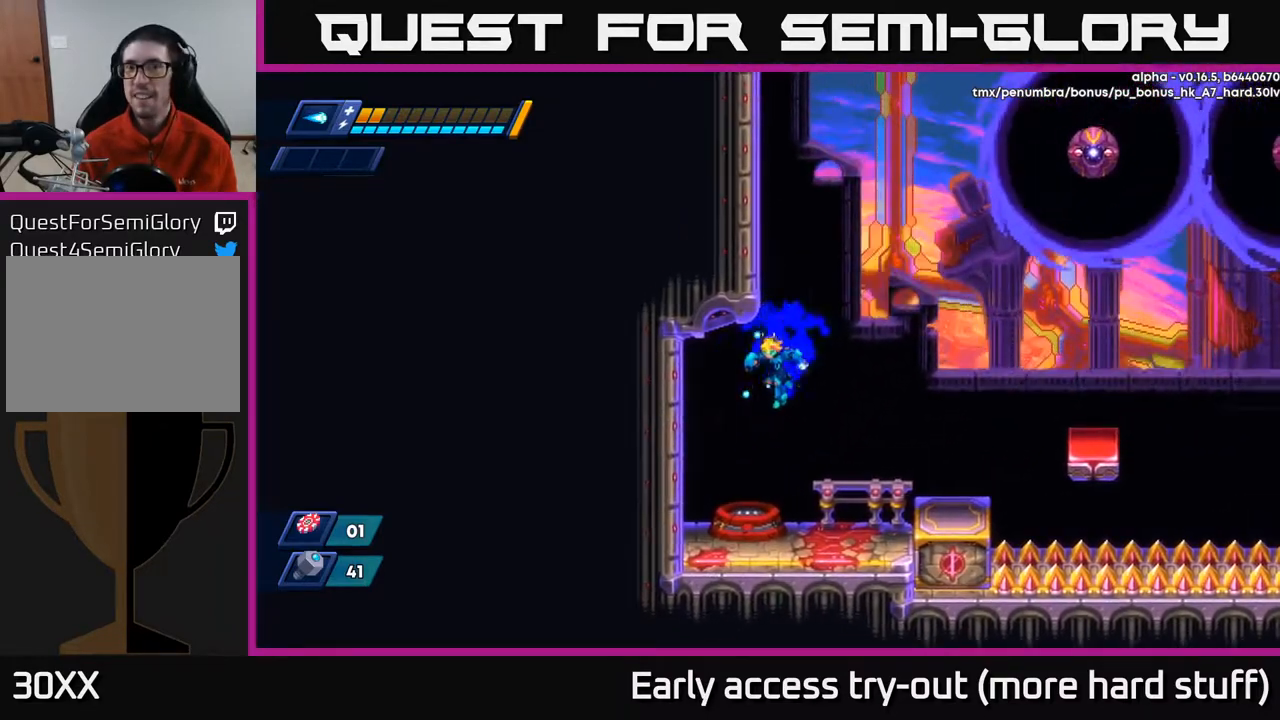
{"buttons": ["R2", "DPAD_LEFT"], "right_stick": "center", "events": [[167, "A", "up"], [333, "A", "down"], [400, "A", "up"]]}
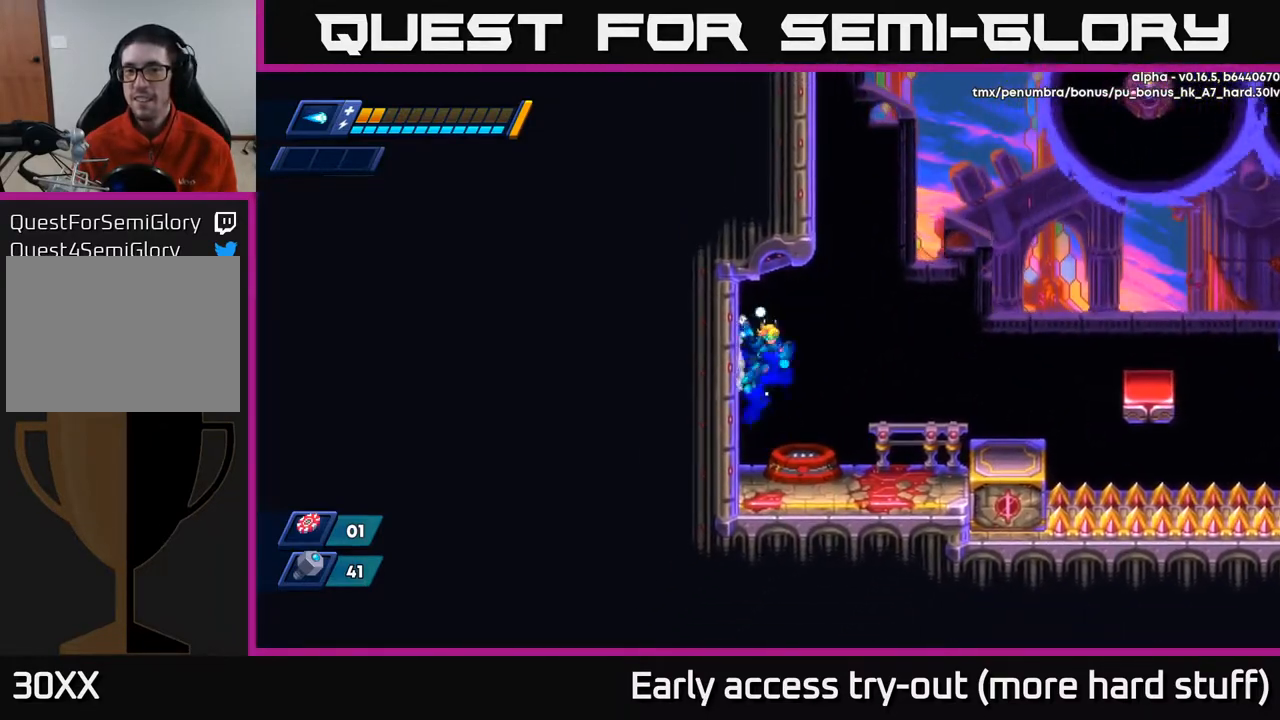
{"buttons": ["A", "R2", "DPAD_LEFT"], "right_stick": "center", "events": [[167, "DPAD_LEFT", "up"], [183, "DPAD_RIGHT", "down"], [267, "A", "down"], [467, "DPAD_RIGHT", "up"], [500, "DPAD_LEFT", "down"]]}
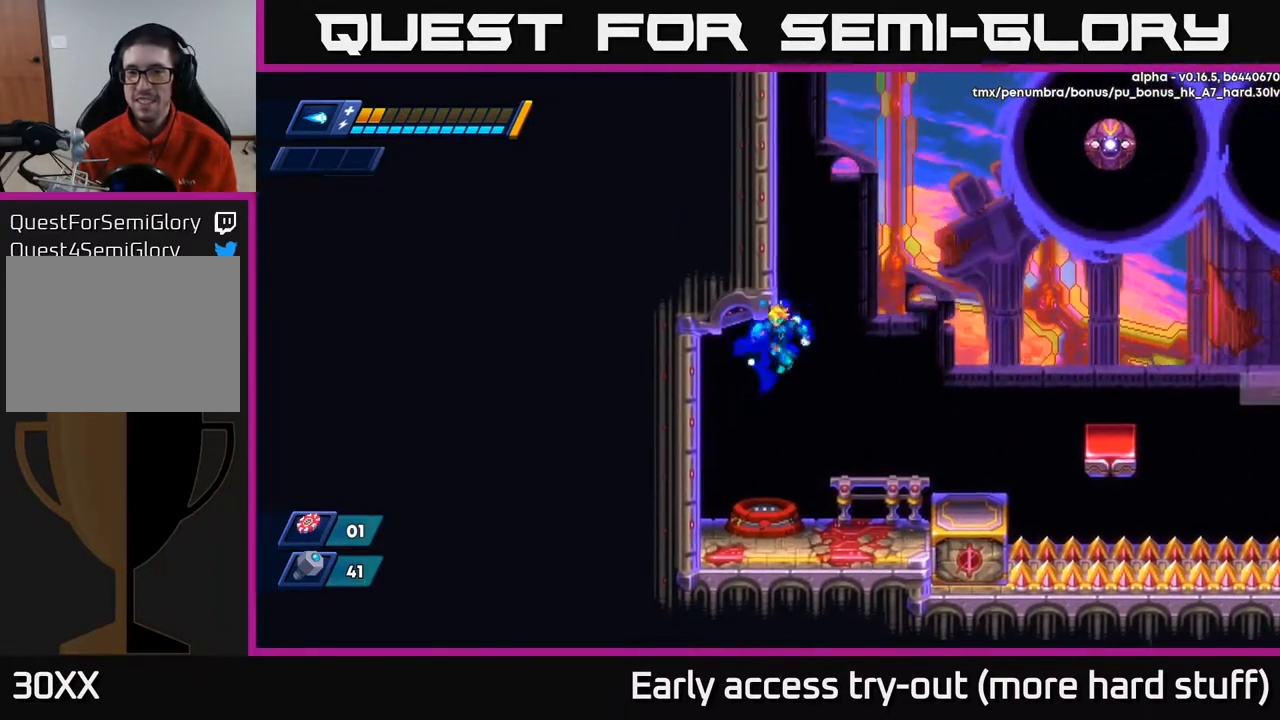
{"buttons": ["R2", "DPAD_LEFT"], "right_stick": "center", "events": [[217, "A", "up"]]}
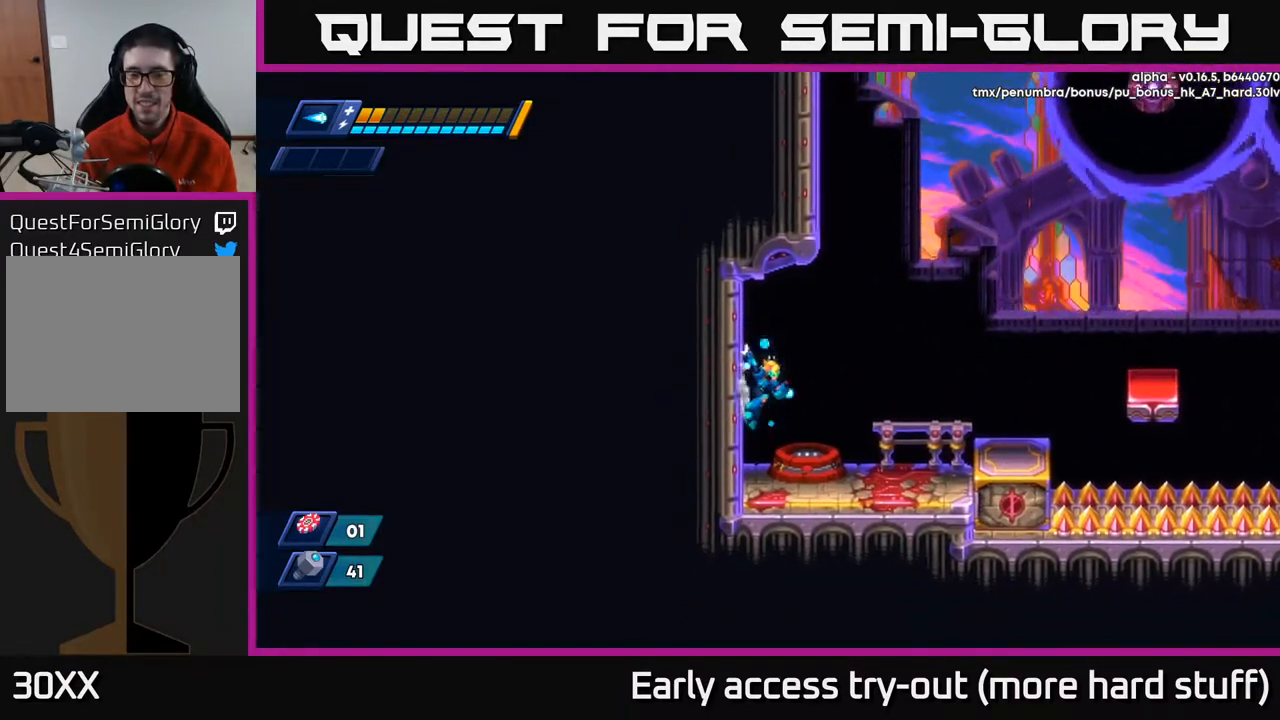
{"buttons": ["A", "R2", "DPAD_LEFT"], "right_stick": "center", "events": [[83, "DPAD_LEFT", "up"], [100, "DPAD_RIGHT", "down"], [133, "A", "down"], [350, "DPAD_RIGHT", "up"], [383, "DPAD_LEFT", "down"]]}
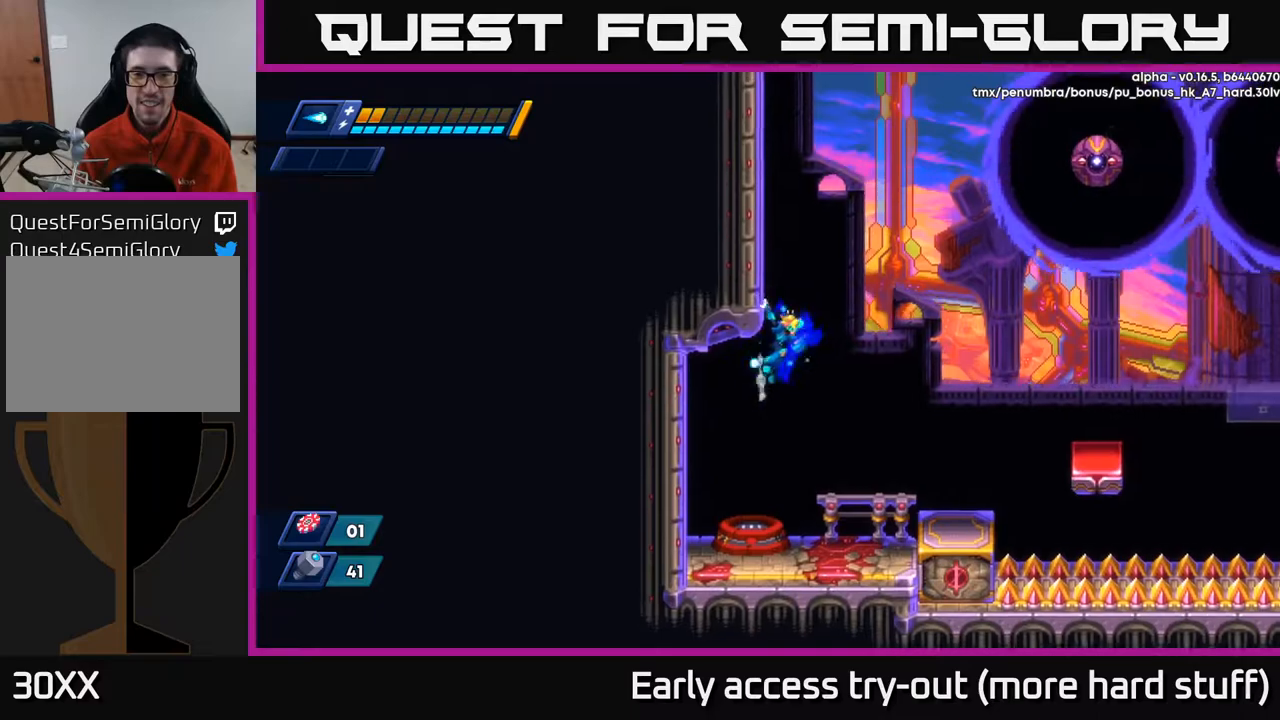
{"buttons": ["R2", "DPAD_LEFT"], "right_stick": "center", "events": [[50, "A", "up"], [83, "A", "down"], [267, "A", "up"], [350, "A", "down"], [467, "A", "up"]]}
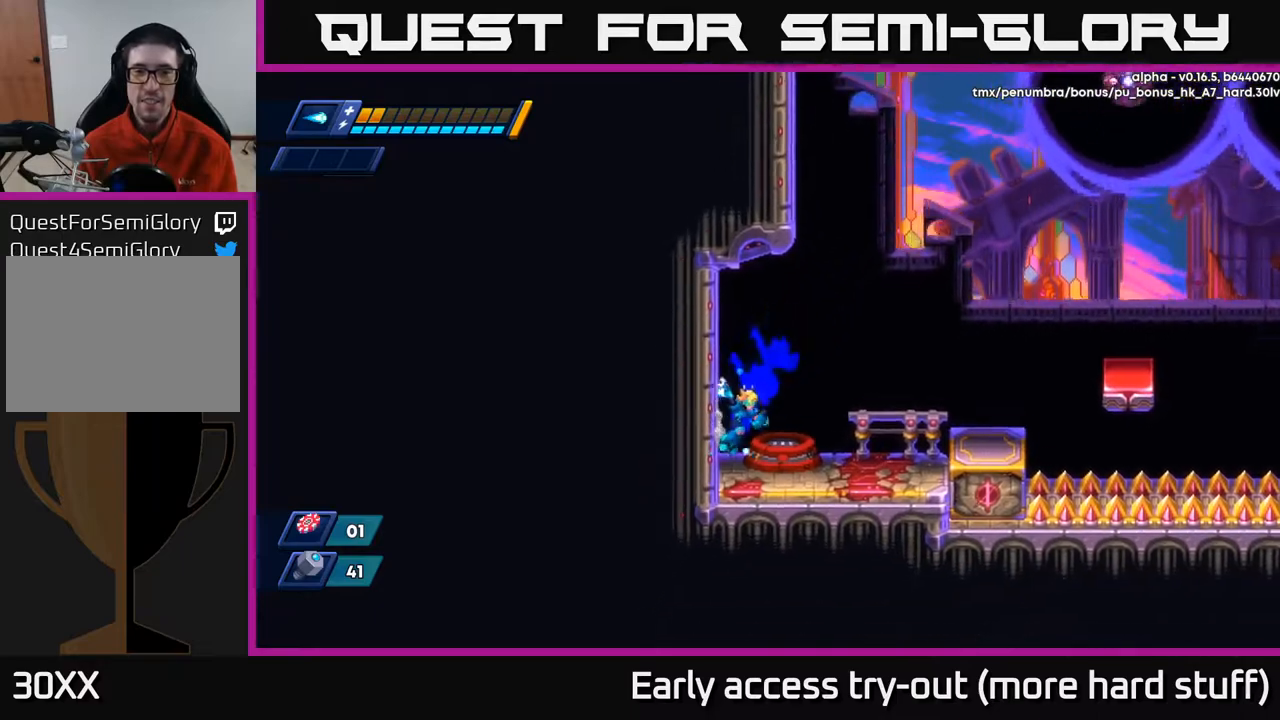
{"buttons": ["R2", "DPAD_LEFT"], "right_stick": "center", "events": [[167, "A", "down"], [267, "A", "up"]]}
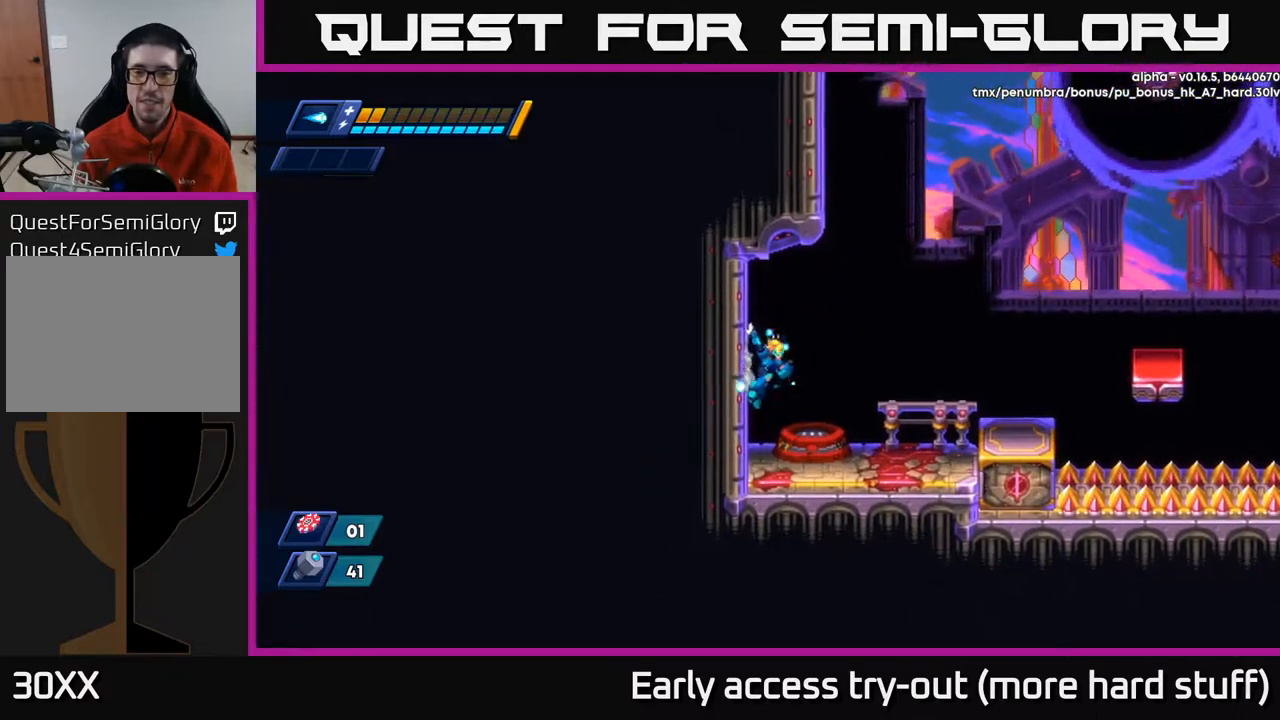
{"buttons": ["A", "R2", "DPAD_LEFT"], "right_stick": "center", "events": [[133, "DPAD_LEFT", "up"], [150, "DPAD_RIGHT", "down"], [183, "A", "down"], [400, "DPAD_RIGHT", "up"], [417, "DPAD_LEFT", "down"], [417, "DPAD_UP", "down"], [500, "DPAD_UP", "up"]]}